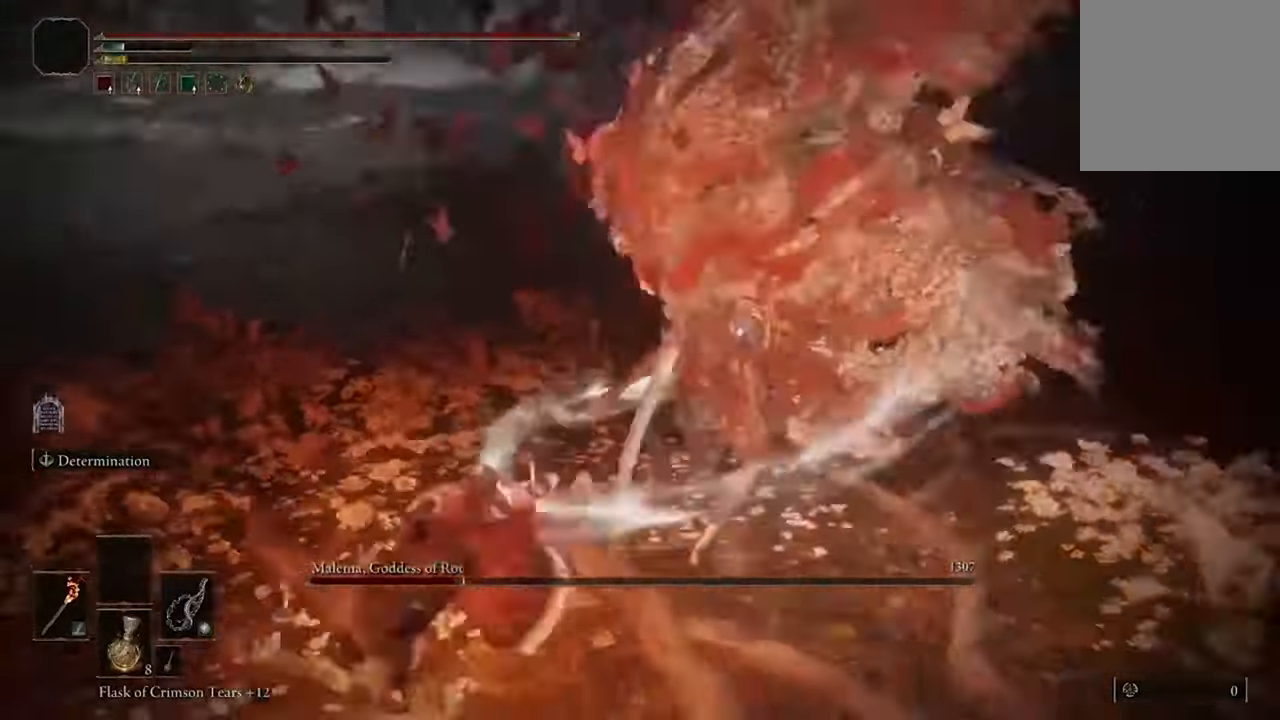
Gameplay with a controller (Xbox layout); each line is a JSON object with the inputs held at the frame after it. "events" lists button and stick changes between this image and that frame as [ms after this image, input, new state], when the widget could be followed in between.
{"buttons": [], "left_stick": "down-left", "right_stick": "center", "events": [[234, "B", "down"], [400, "B", "up"]]}
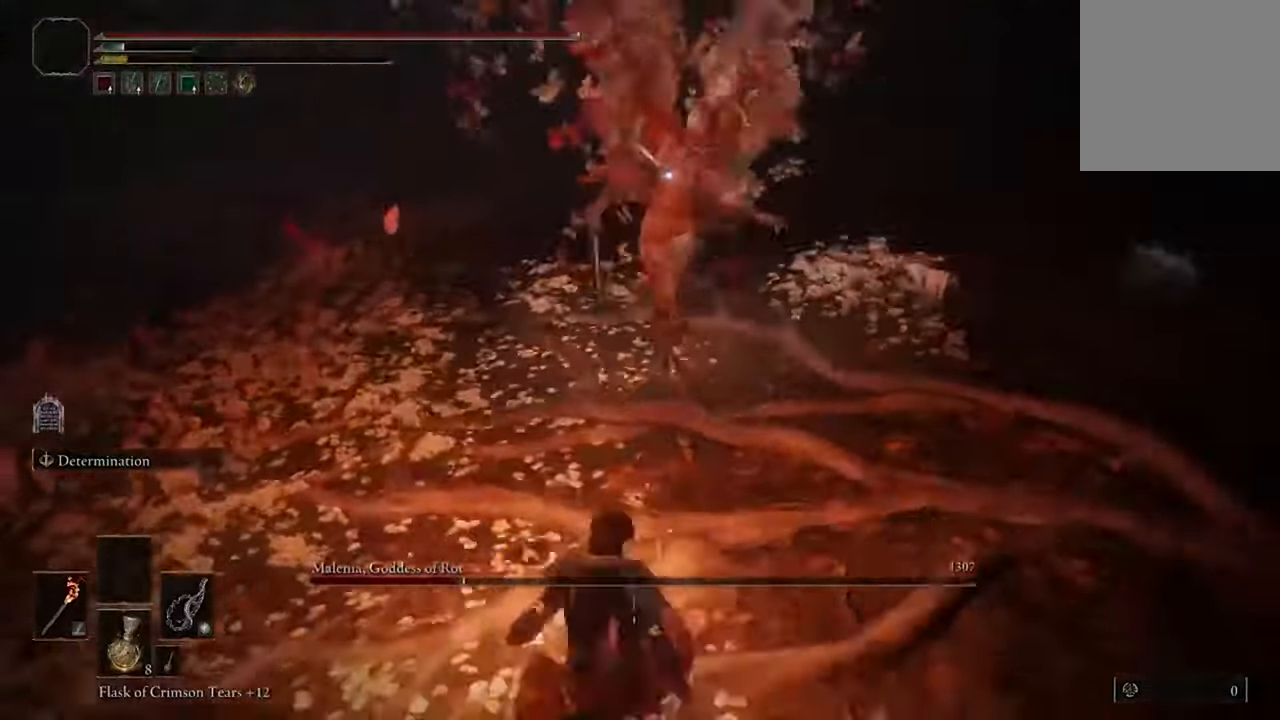
{"buttons": [], "left_stick": "down-left", "right_stick": "center", "events": []}
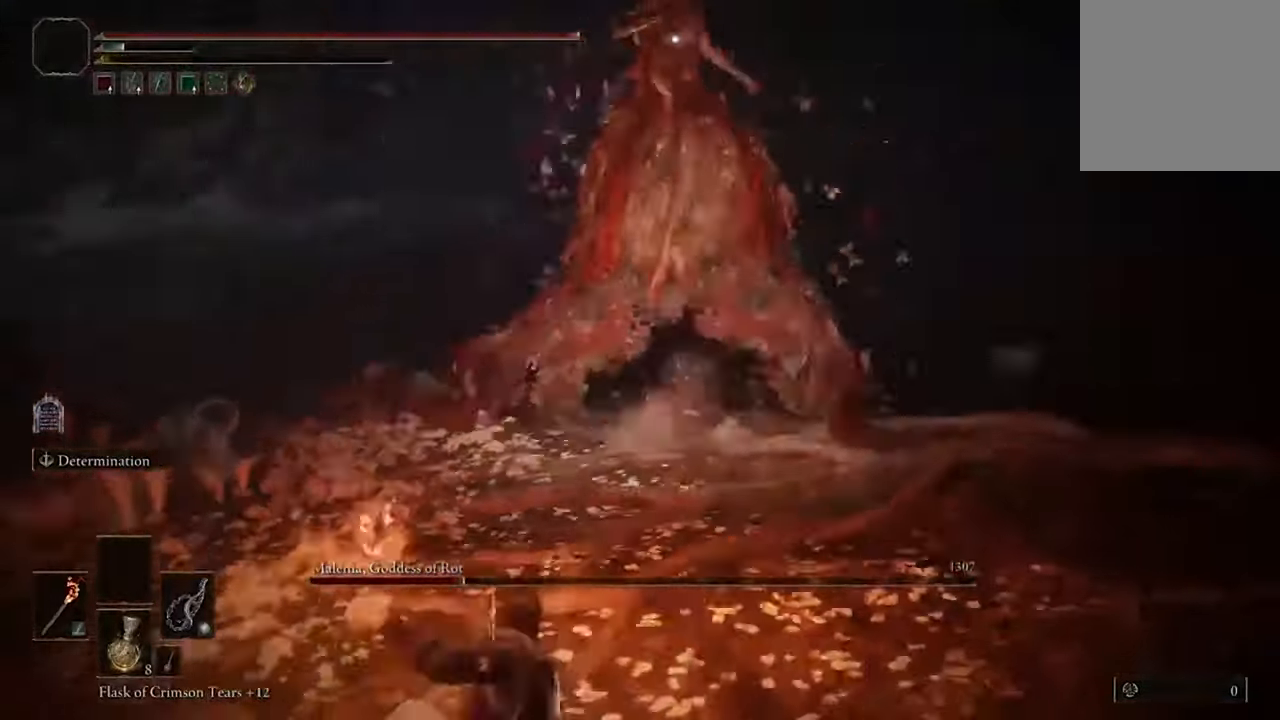
{"buttons": [], "left_stick": "down-left", "right_stick": "center", "events": []}
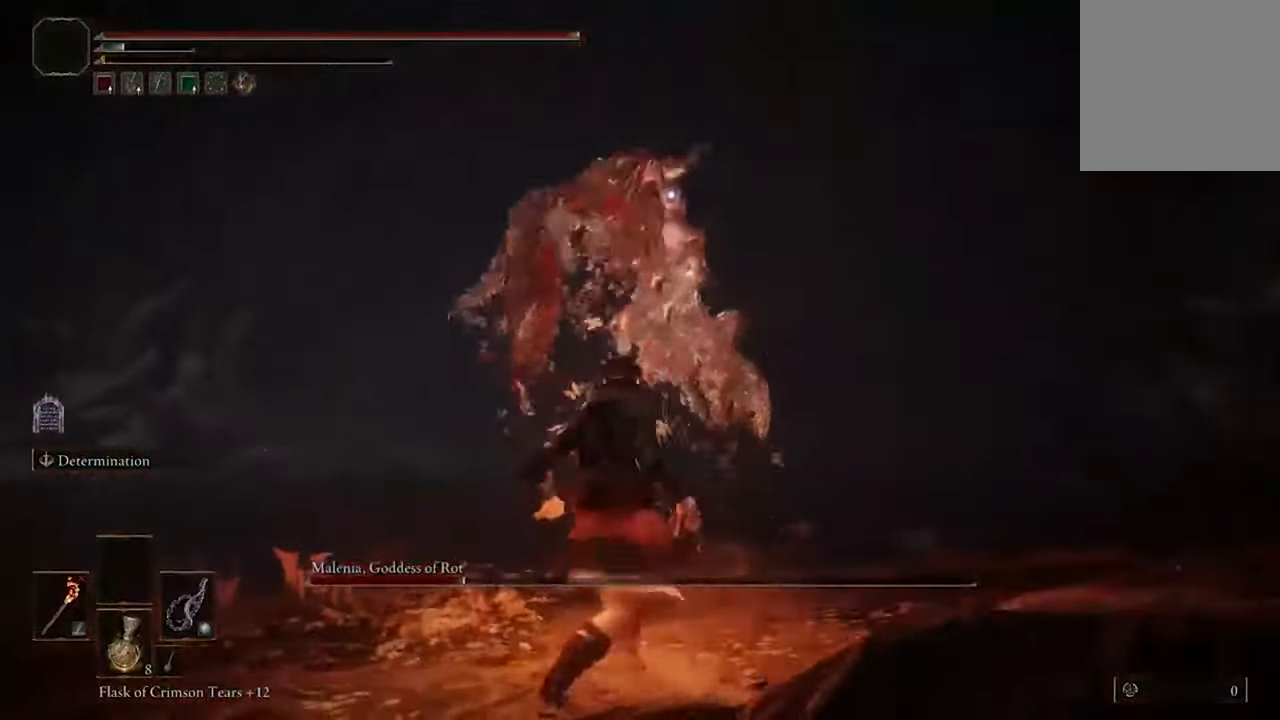
{"buttons": [], "left_stick": "down-left", "right_stick": "center", "events": []}
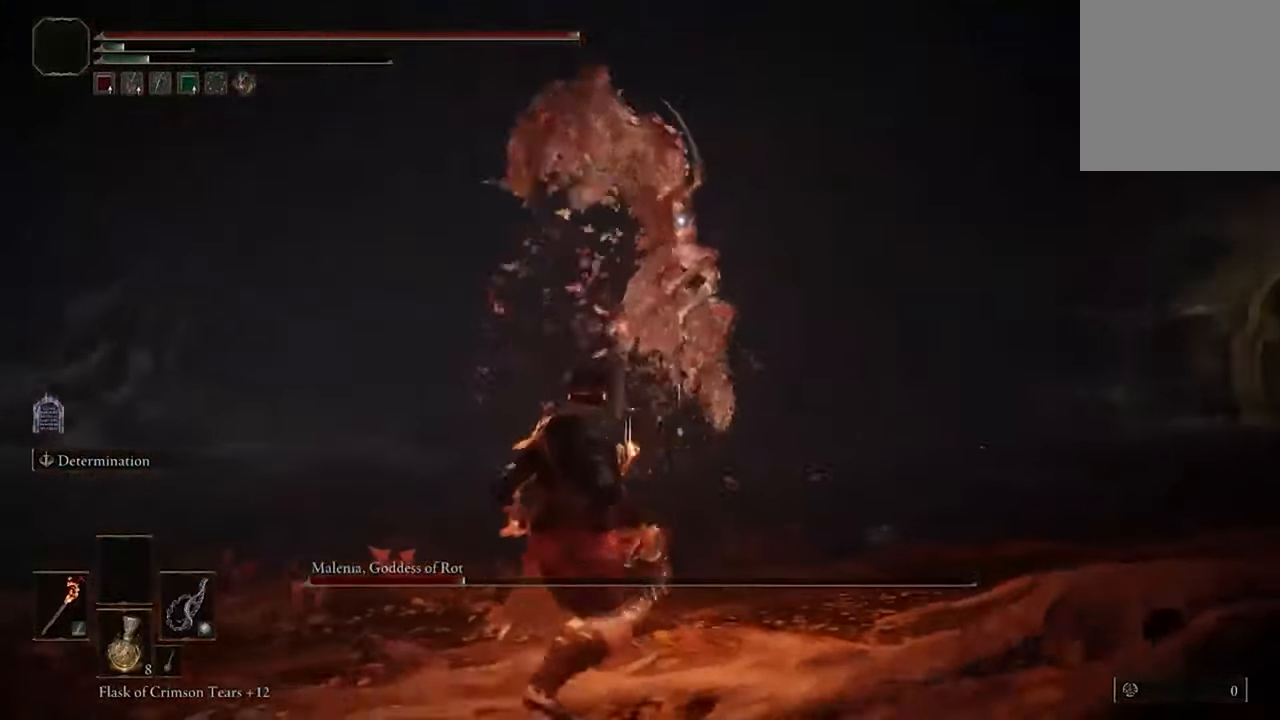
{"buttons": [], "left_stick": "down-left", "right_stick": "center", "events": [[400, "B", "down"], [500, "B", "up"]]}
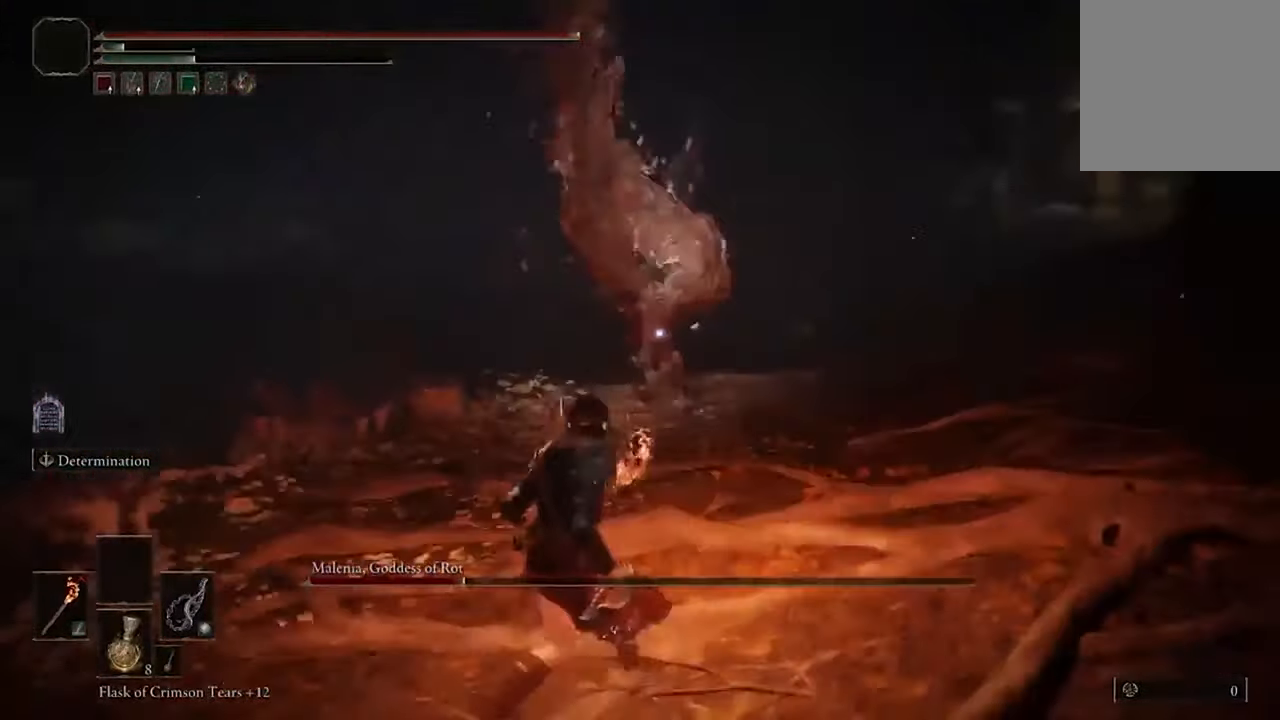
{"buttons": [], "left_stick": "down-left", "right_stick": "center", "events": []}
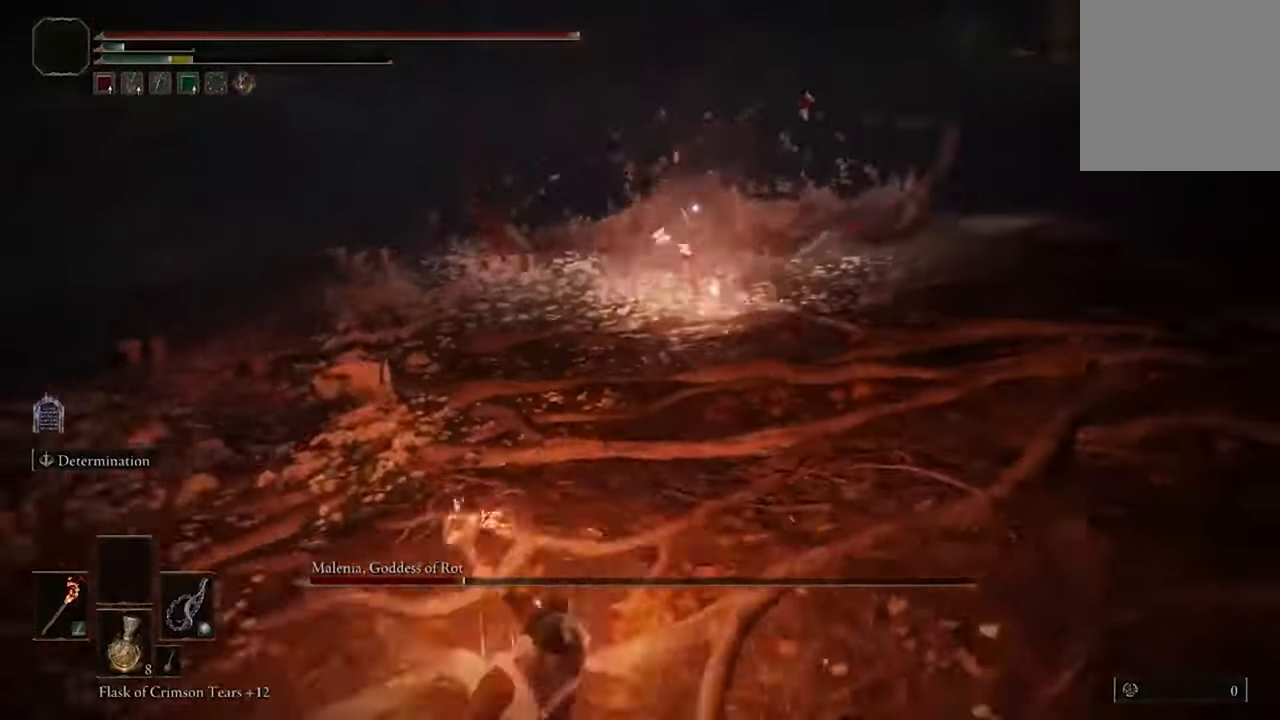
{"buttons": [], "left_stick": "down-left", "right_stick": "center", "events": []}
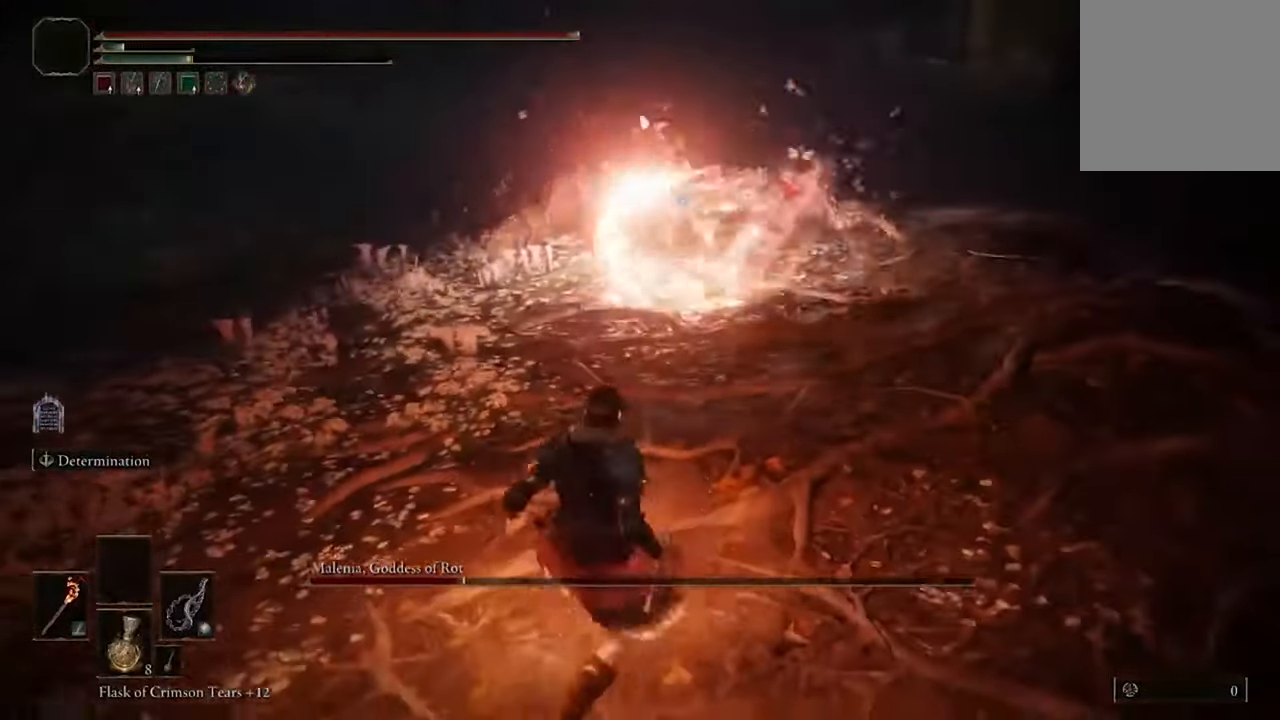
{"buttons": [], "left_stick": "down-left", "right_stick": "center", "events": []}
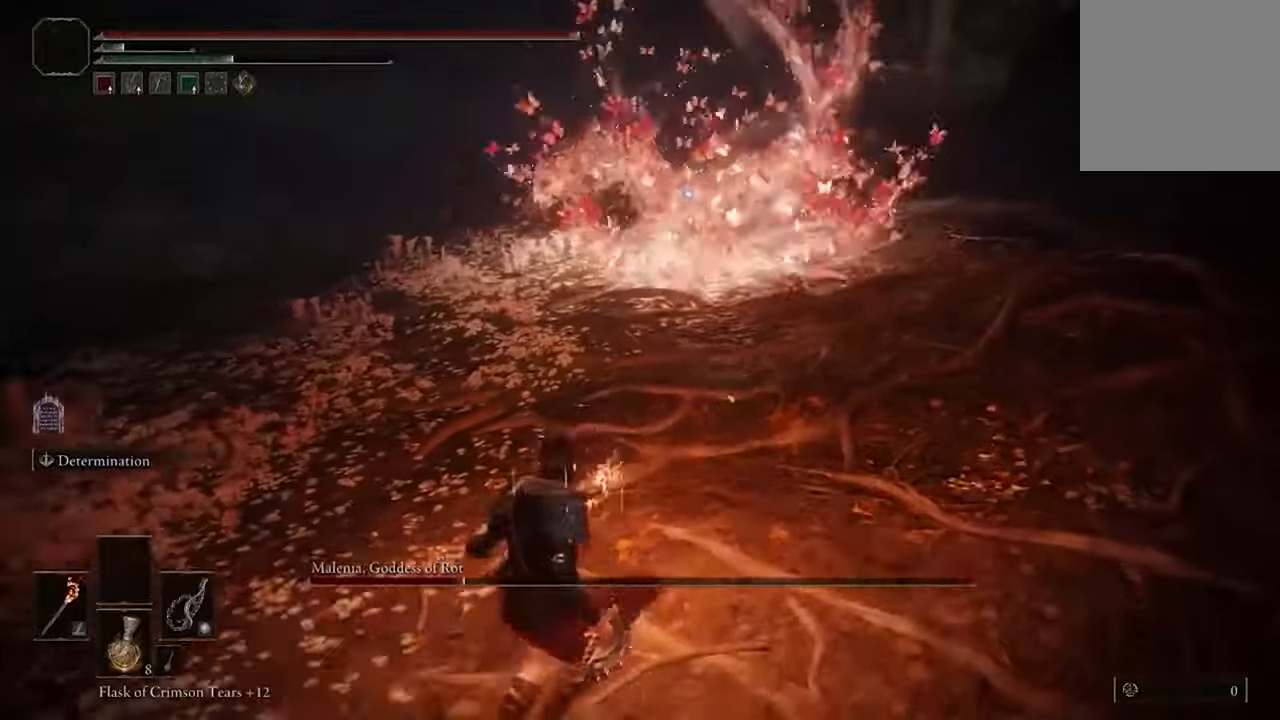
{"buttons": [], "left_stick": "down-left", "right_stick": "center", "events": []}
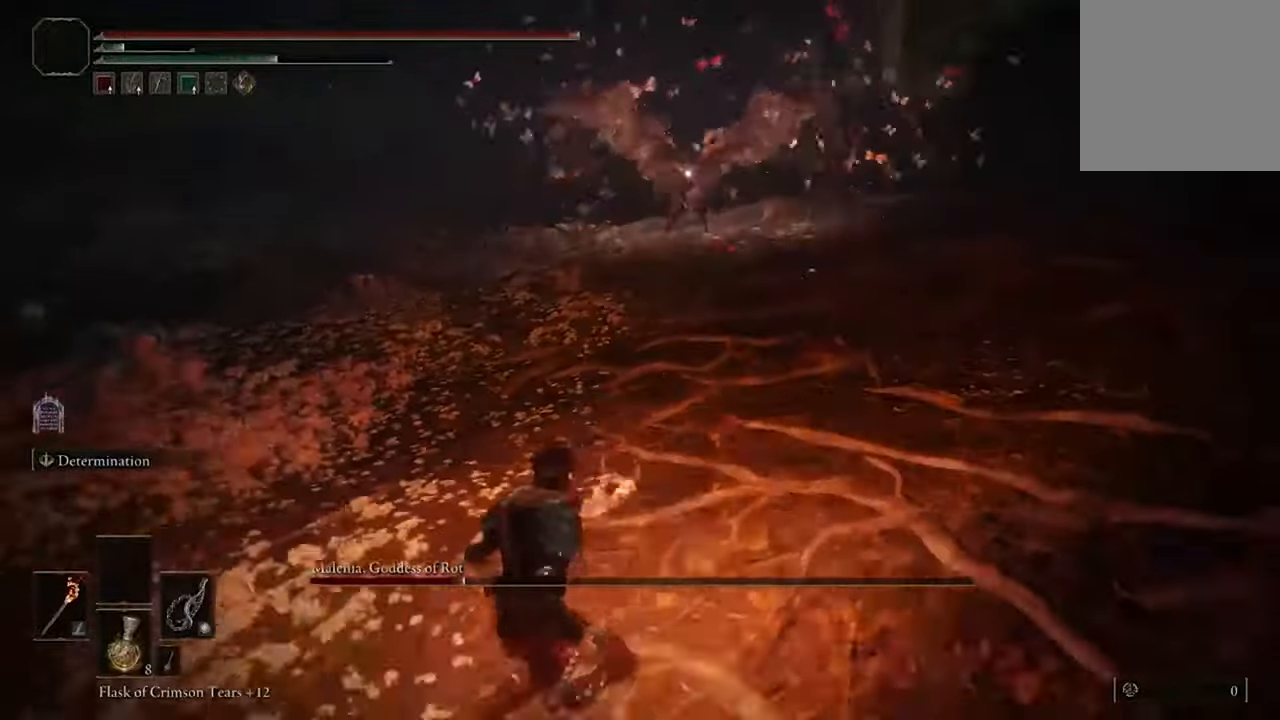
{"buttons": [], "left_stick": "down-left", "right_stick": "center", "events": []}
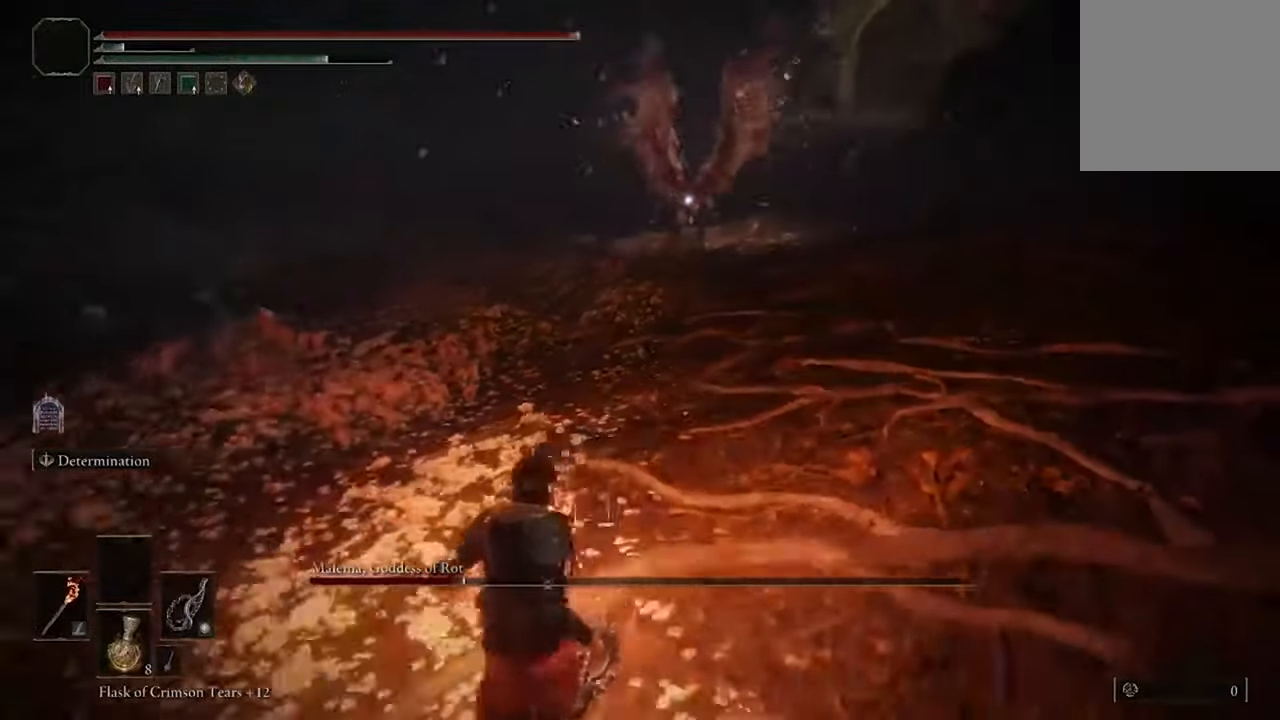
{"buttons": [], "left_stick": "down-left", "right_stick": "center", "events": []}
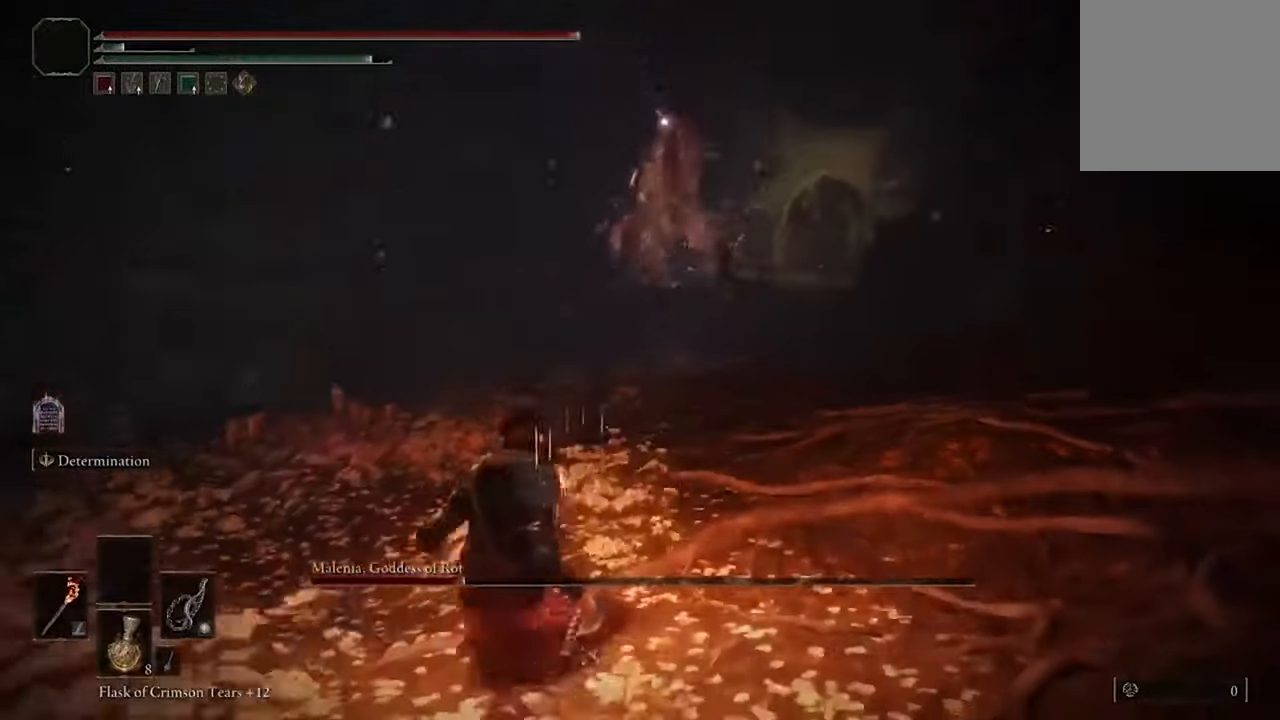
{"buttons": [], "left_stick": "down-left", "right_stick": "center", "events": []}
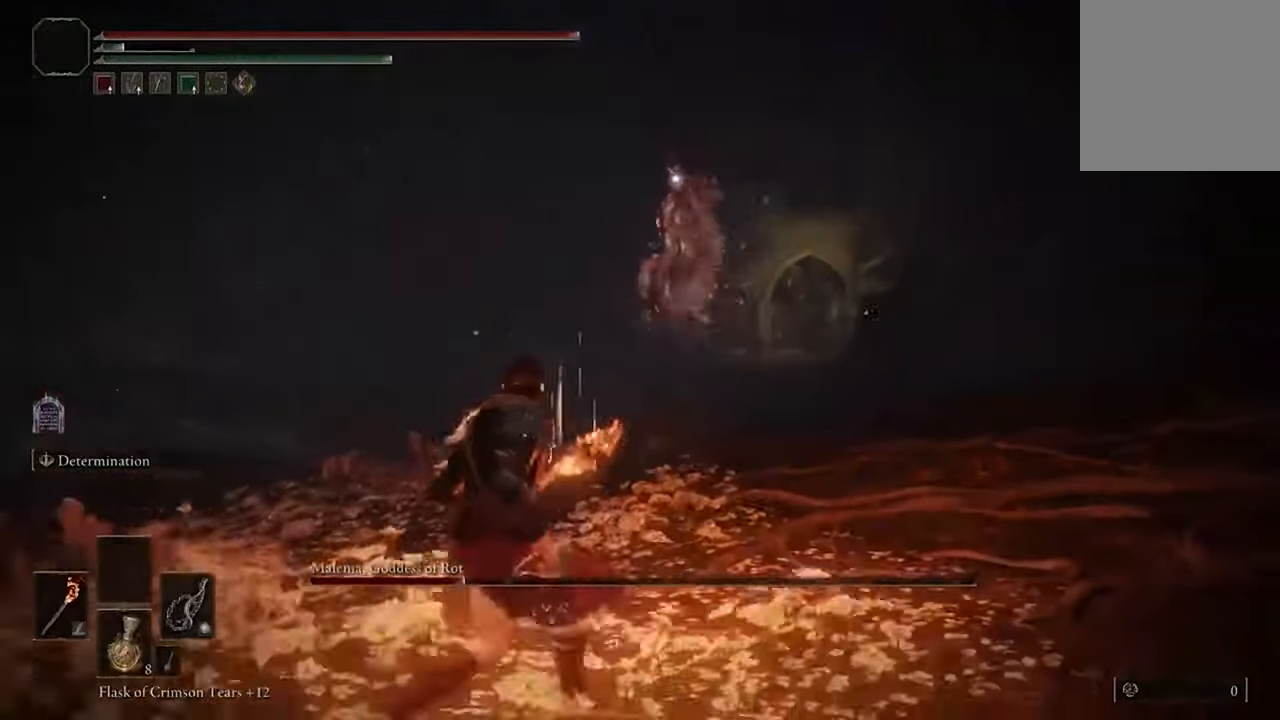
{"buttons": [], "left_stick": "down-left", "right_stick": "center", "events": []}
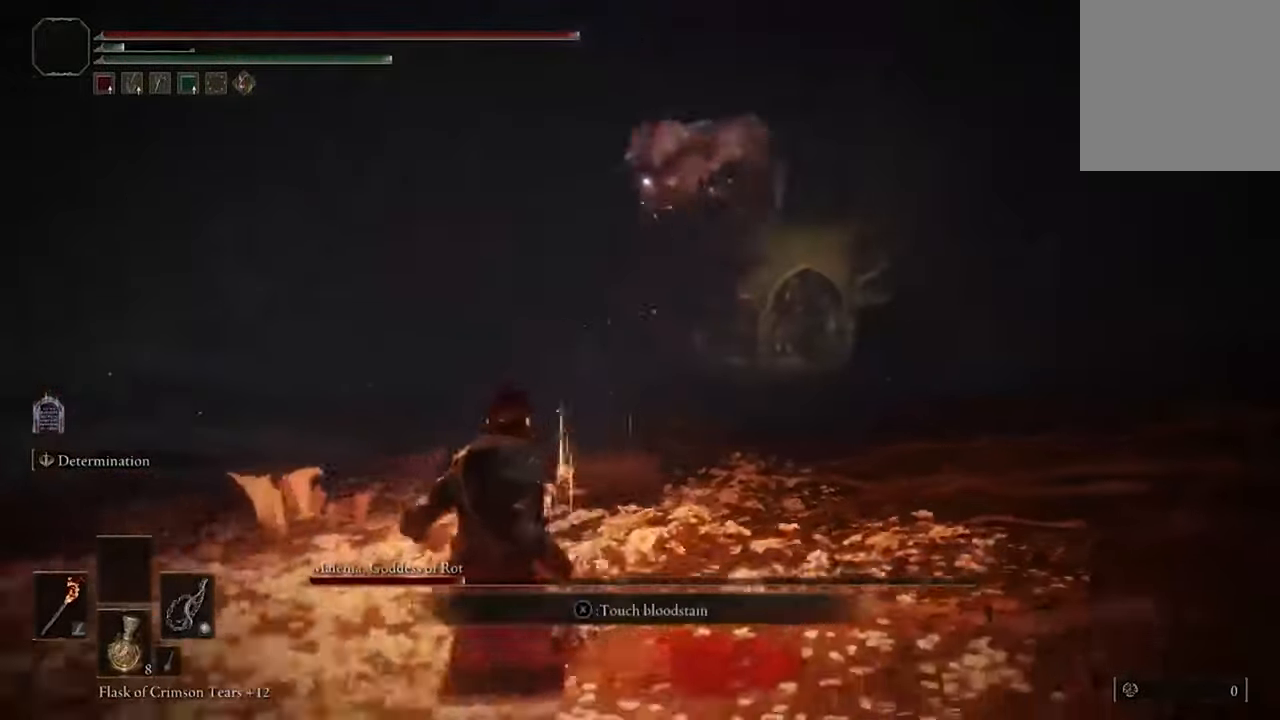
{"buttons": [], "left_stick": "down-left", "right_stick": "center", "events": [[66, "B", "down"], [266, "B", "up"]]}
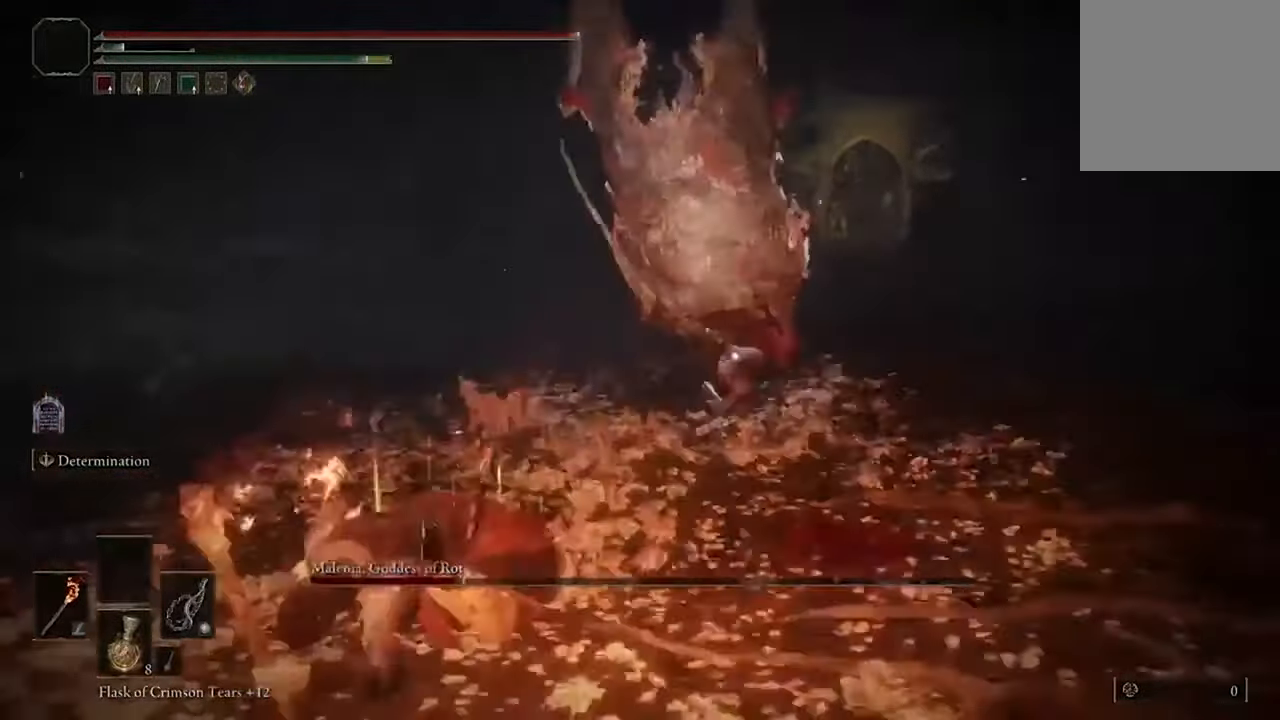
{"buttons": [], "left_stick": "left", "right_stick": "center", "events": [[233, "left_stick", "center"], [366, "left_stick", "left"]]}
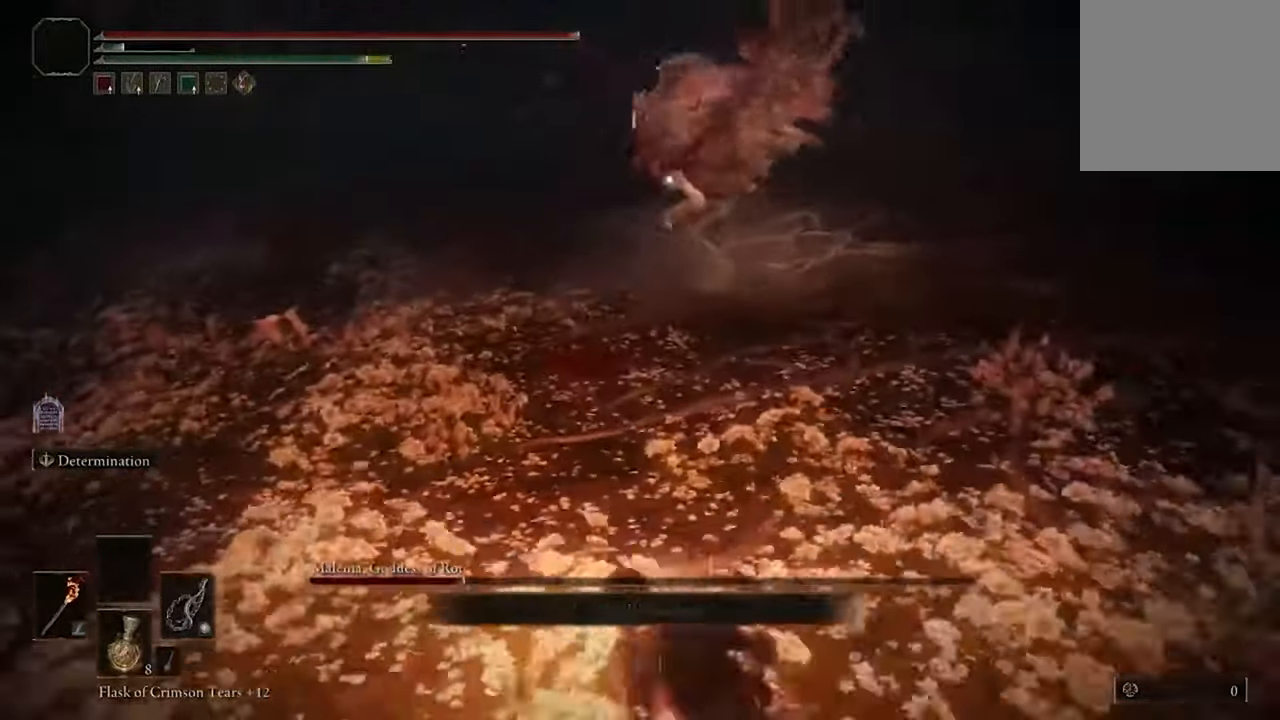
{"buttons": [], "left_stick": "up-left", "right_stick": "center", "events": [[133, "left_stick", "up-left"], [333, "B", "down"], [433, "B", "up"]]}
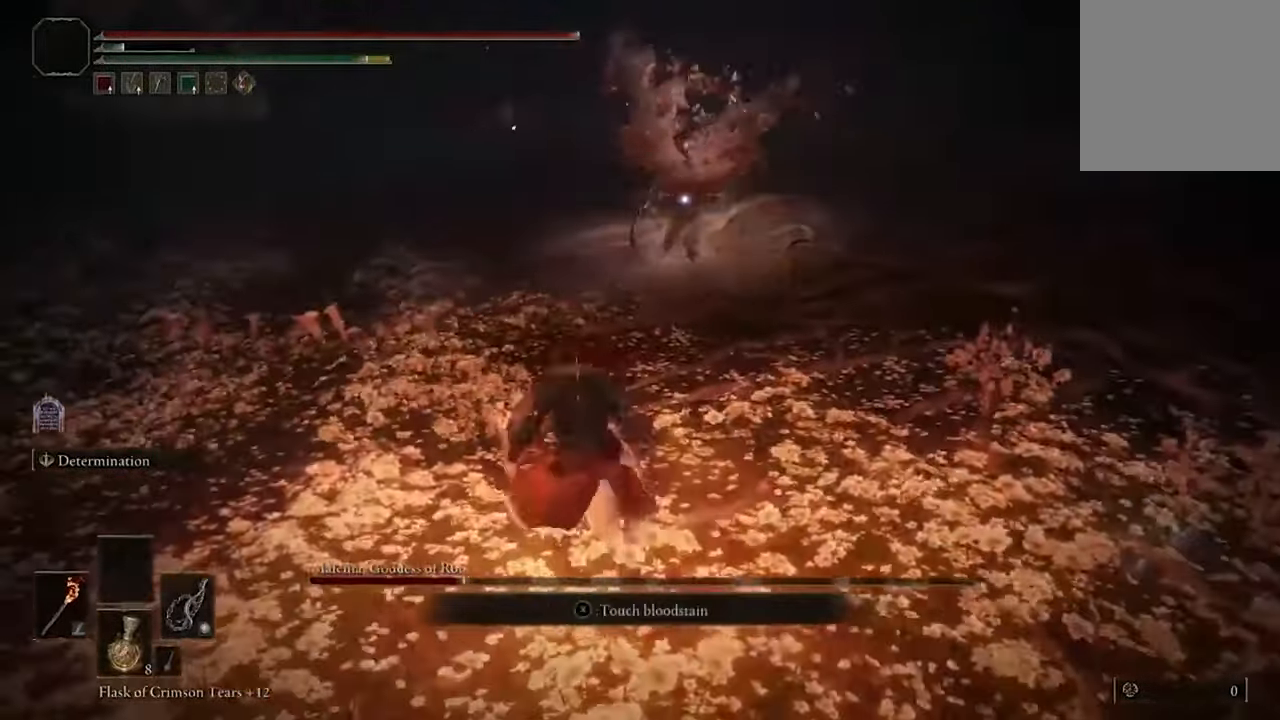
{"buttons": [], "left_stick": "center", "right_stick": "center", "events": [[166, "left_stick", "center"], [366, "R1", "down"], [500, "R1", "up"]]}
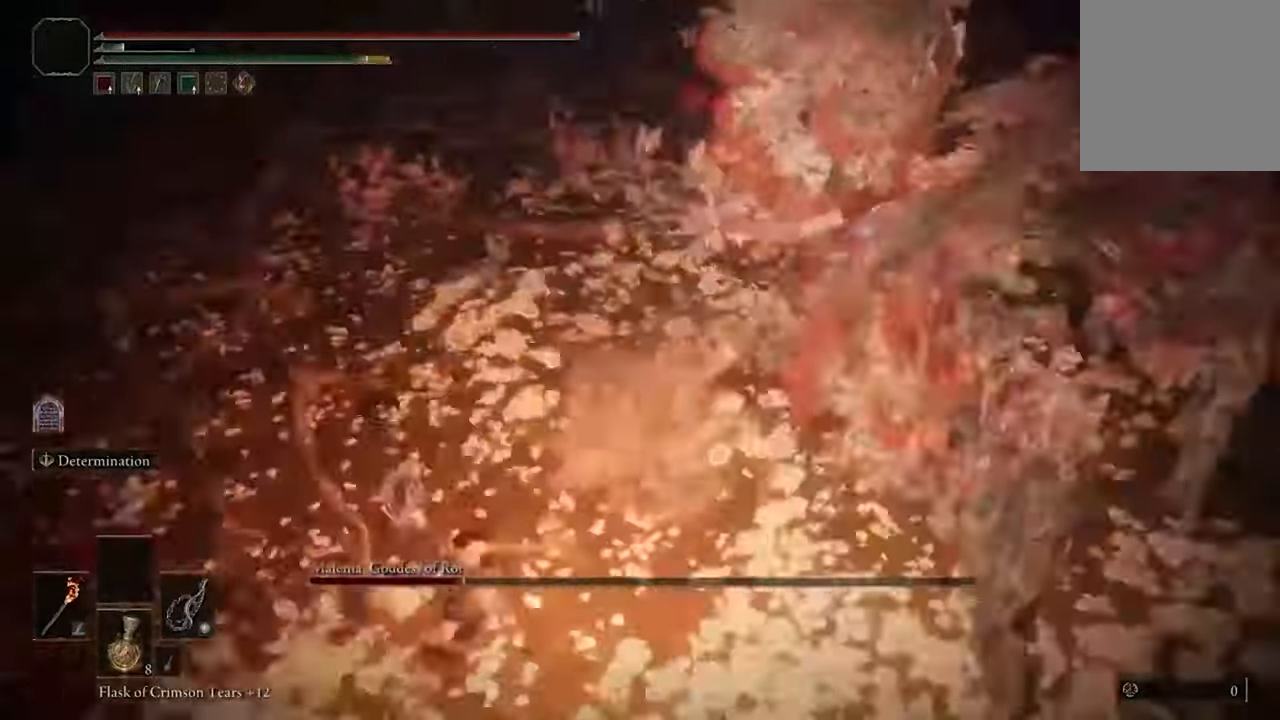
{"buttons": [], "left_stick": "center", "right_stick": "center", "events": []}
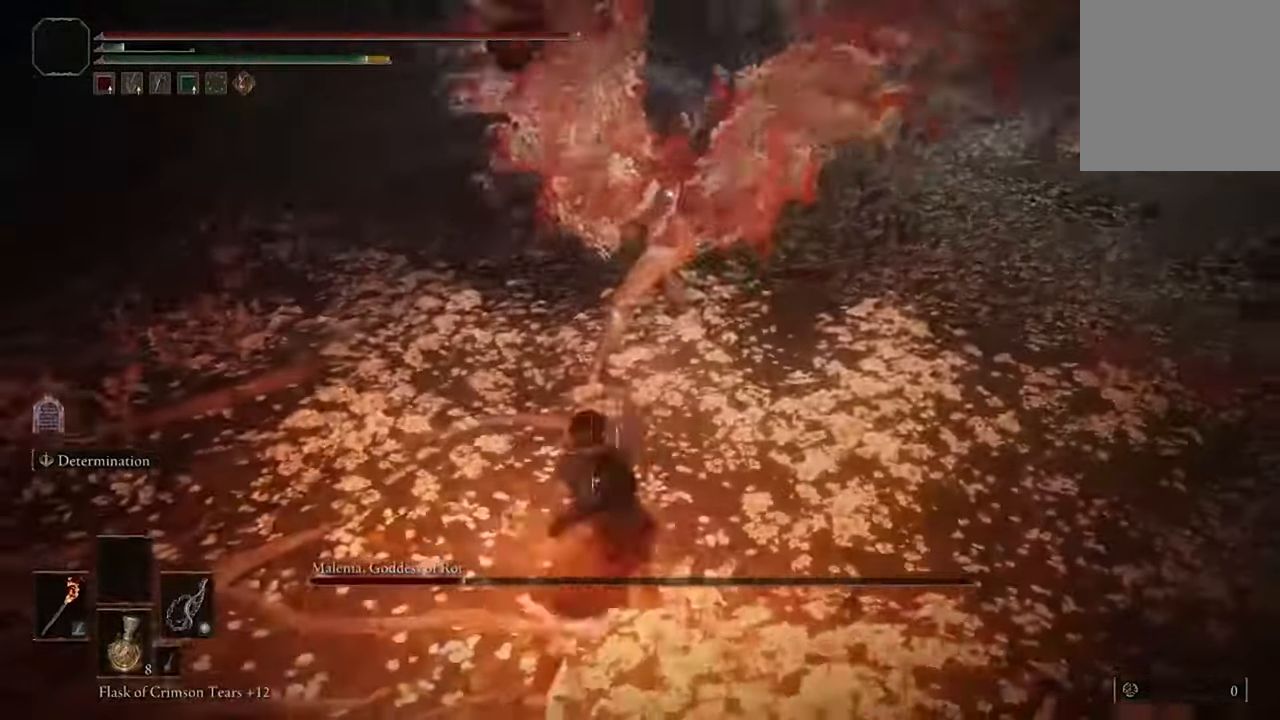
{"buttons": [], "left_stick": "center", "right_stick": "center", "events": [[300, "R1", "down"], [433, "R1", "up"]]}
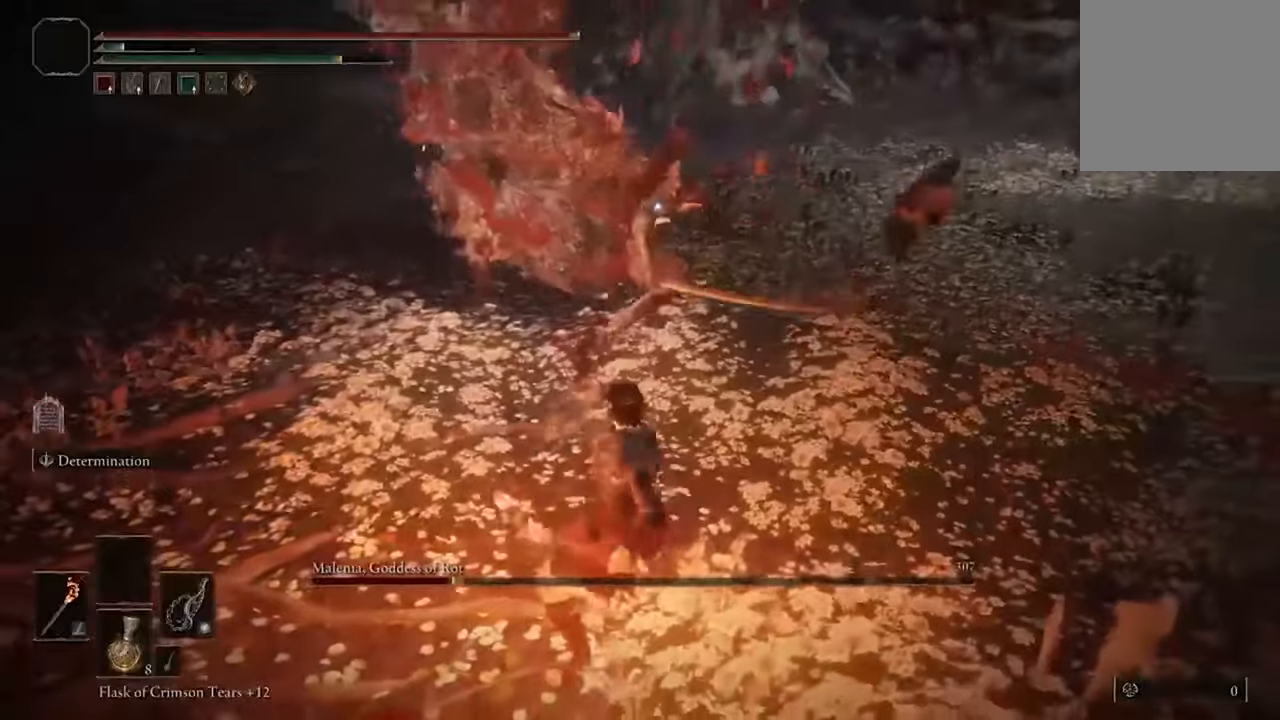
{"buttons": [], "left_stick": "center", "right_stick": "center", "events": []}
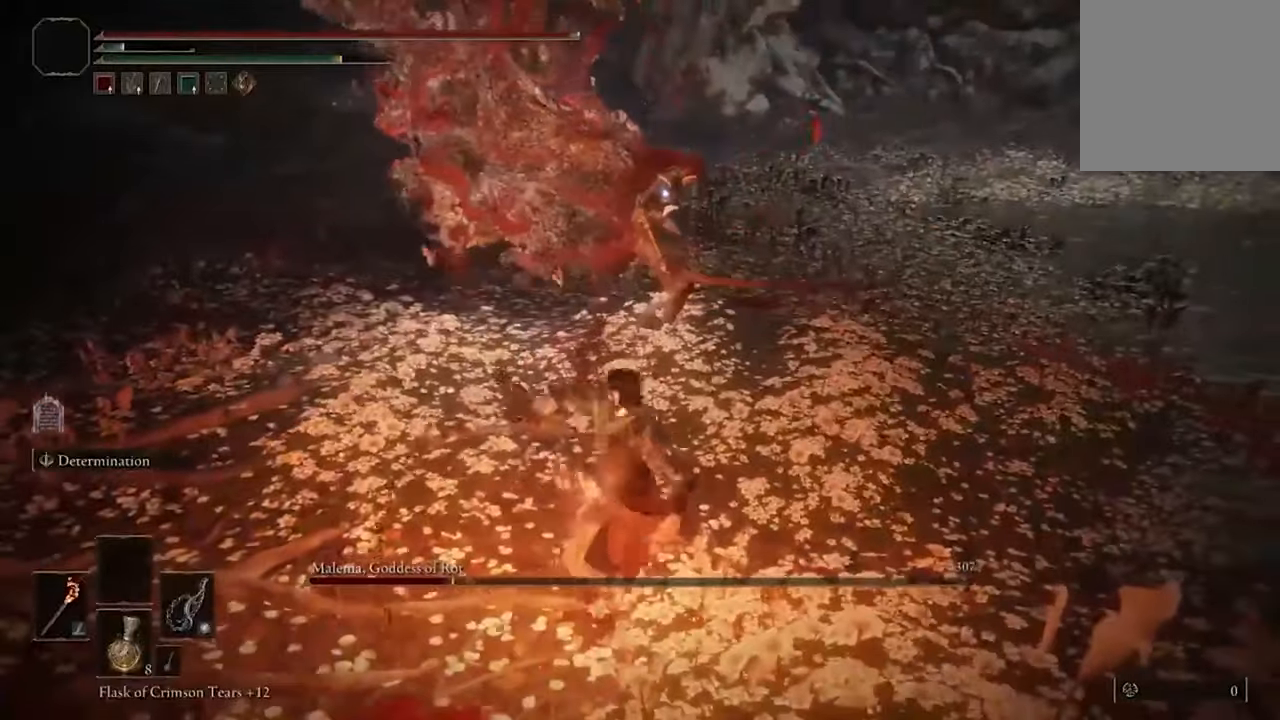
{"buttons": [], "left_stick": "center", "right_stick": "center", "events": []}
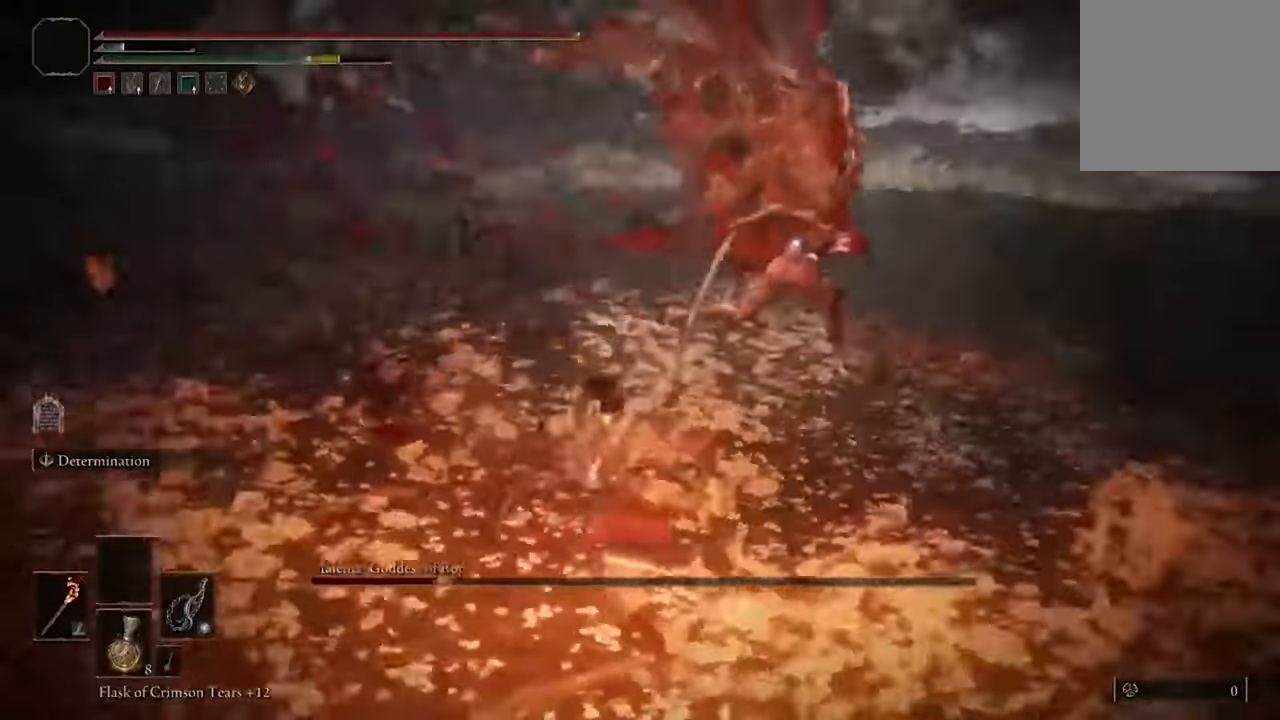
{"buttons": [], "left_stick": "down-left", "right_stick": "center", "events": [[133, "left_stick", "down"], [200, "left_stick", "down-left"]]}
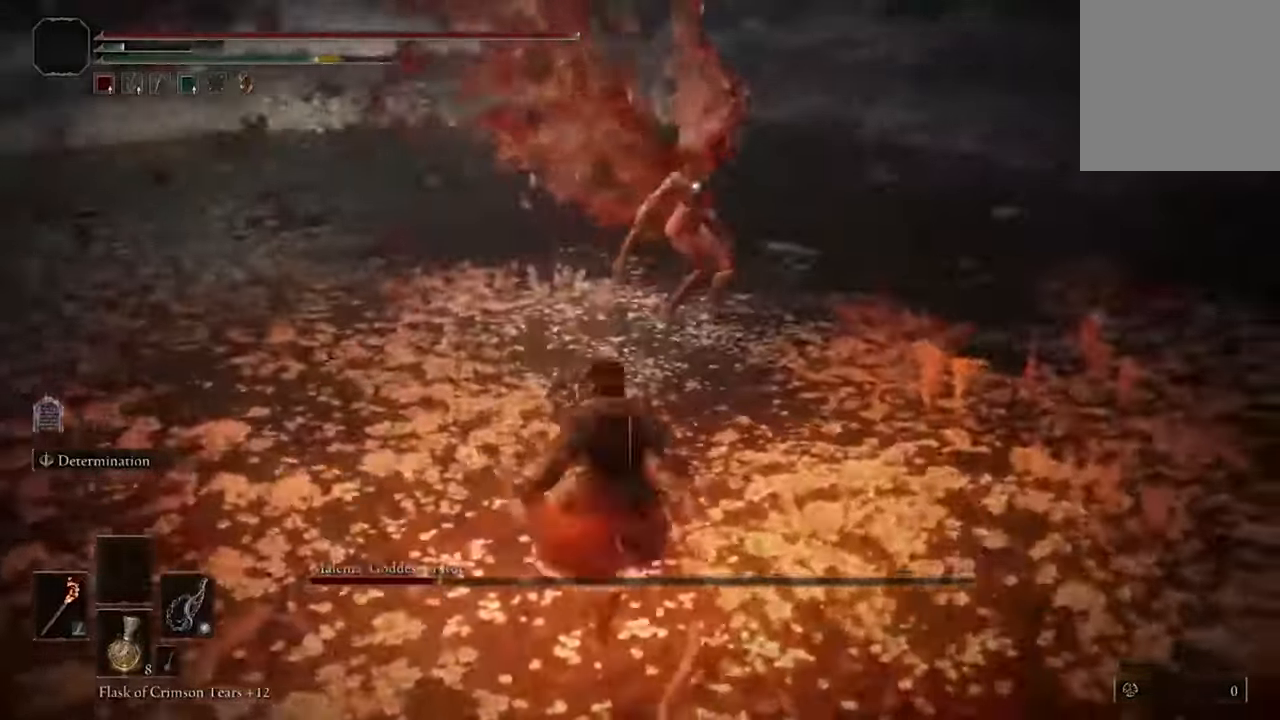
{"buttons": [], "left_stick": "down-left", "right_stick": "center", "events": []}
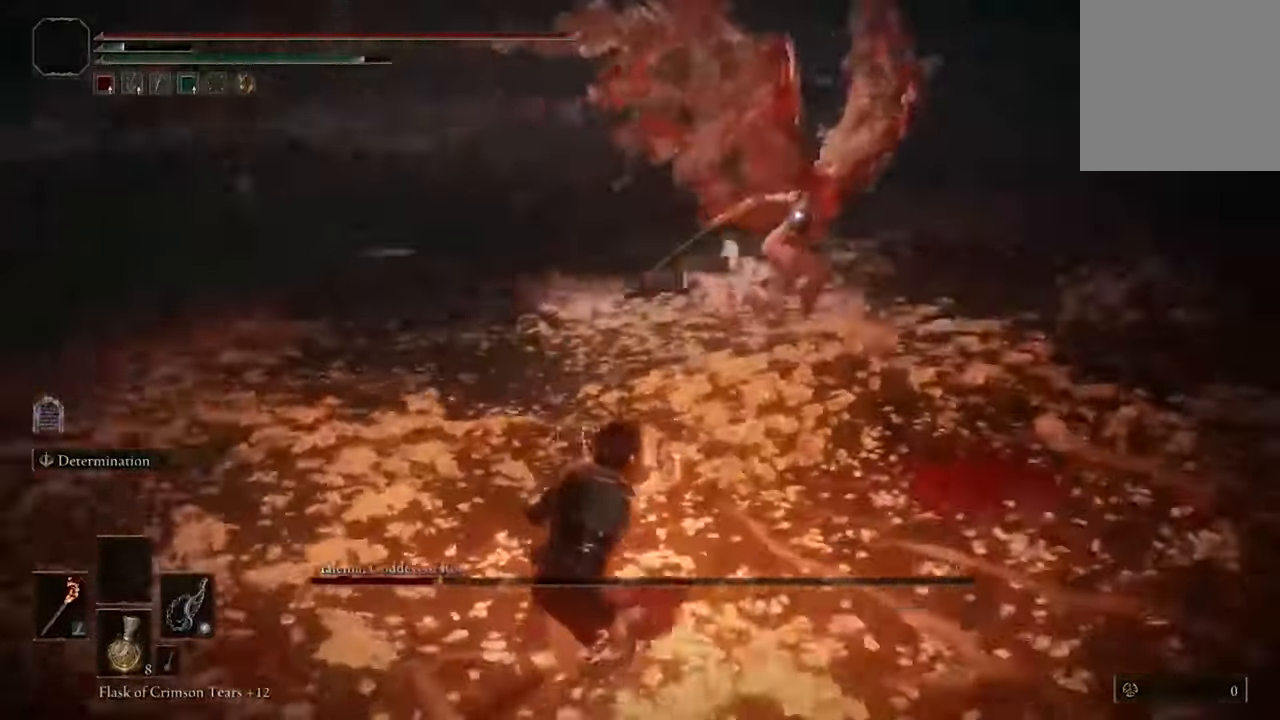
{"buttons": ["B"], "left_stick": "down-left", "right_stick": "center", "events": [[233, "B", "down"]]}
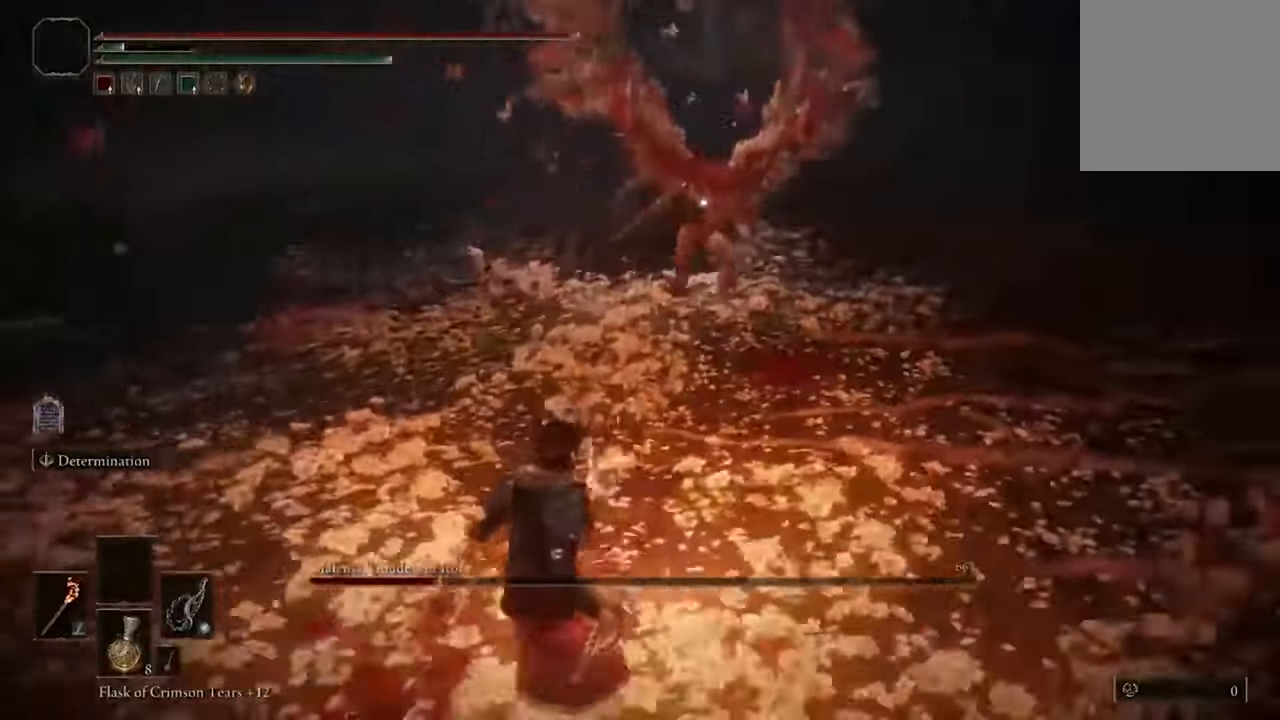
{"buttons": ["B"], "left_stick": "down-left", "right_stick": "center", "events": []}
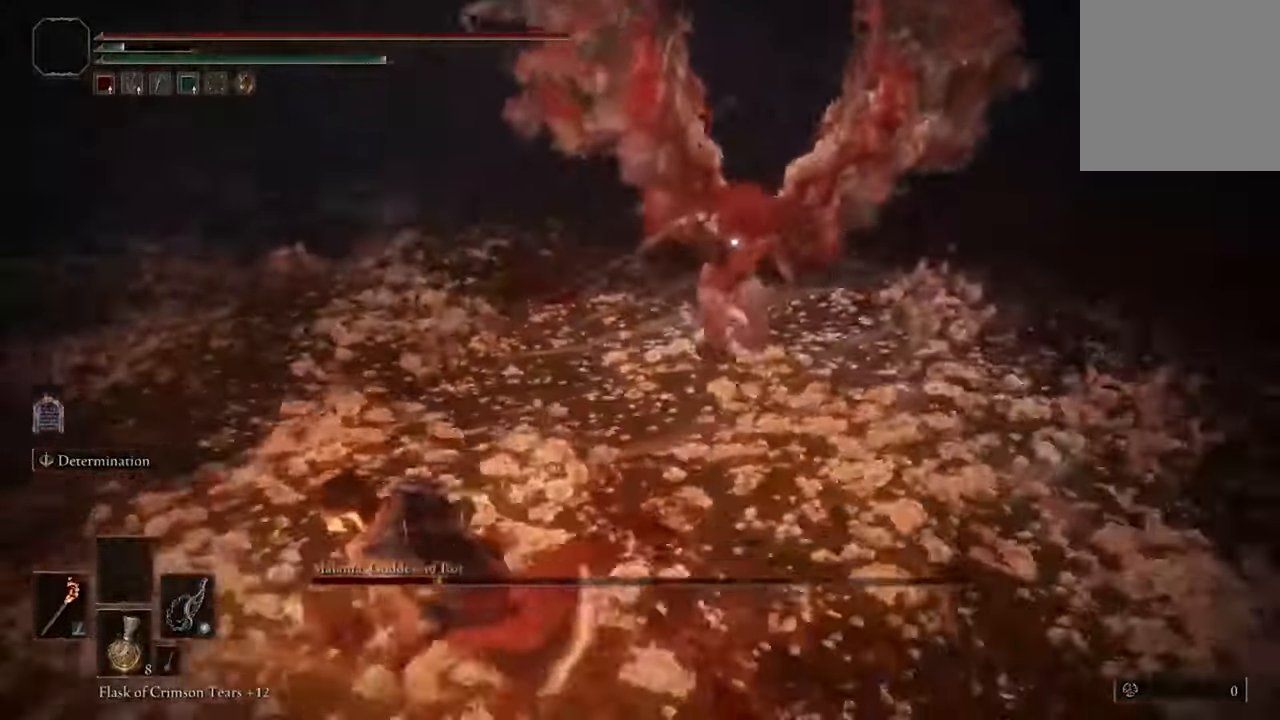
{"buttons": ["B"], "left_stick": "left", "right_stick": "center", "events": [[300, "left_stick", "left"]]}
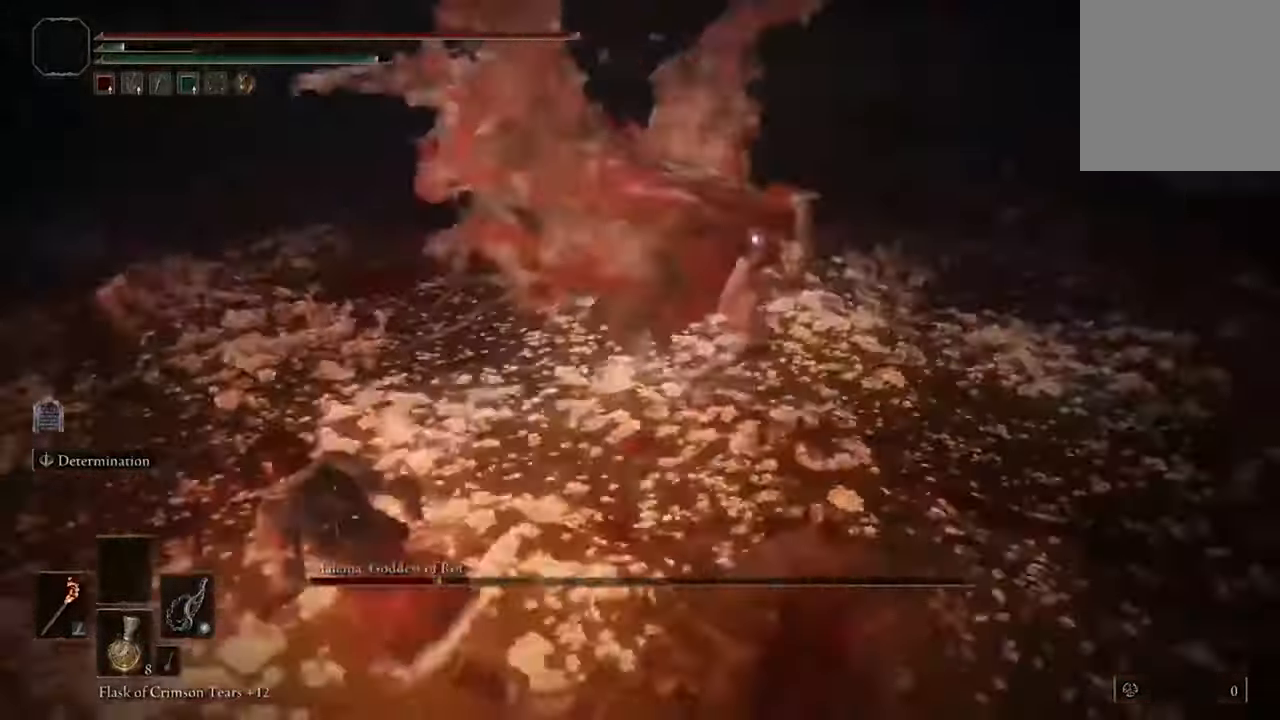
{"buttons": ["B"], "left_stick": "left", "right_stick": "center", "events": []}